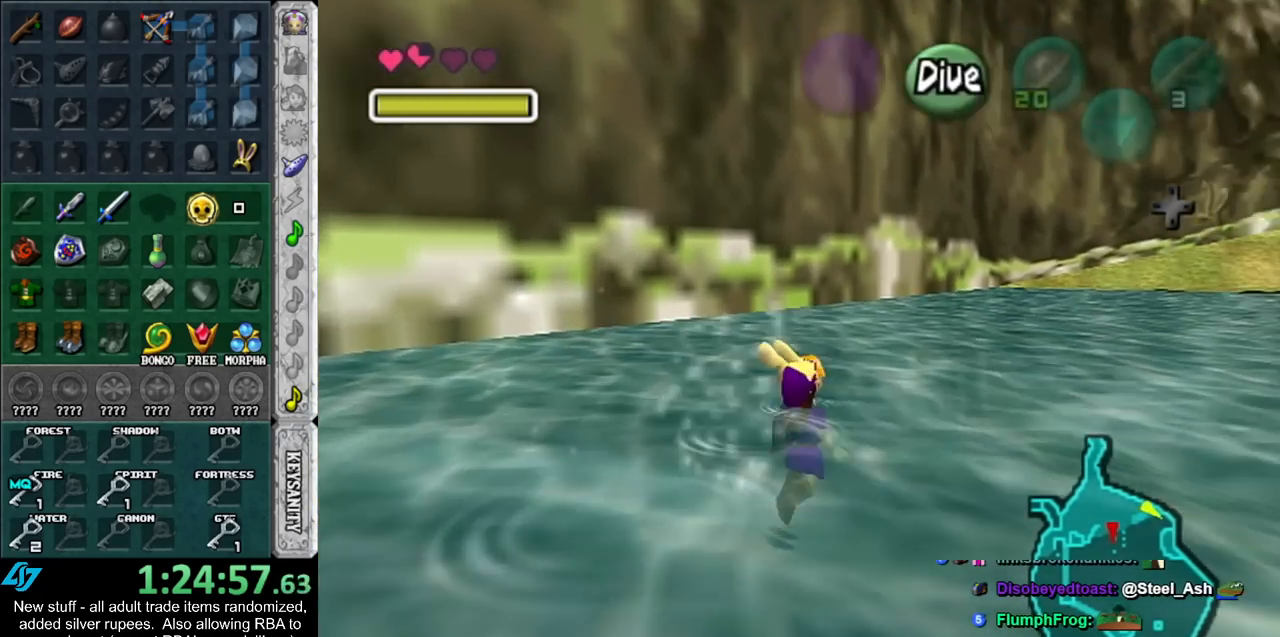
Gameplay with a controller (Nintendo layout); each line is a JSON object with the inputs held at the frame after it. "events" lists button and stick changes between this image and that frame as [ms after this image, input, new state], when the widget could be followed in between. Not read: L3 R3.
{"buttons": [], "left_stick": "up", "right_stick": "center", "events": [[200, "left_stick", "center"], [400, "left_stick", "up"]]}
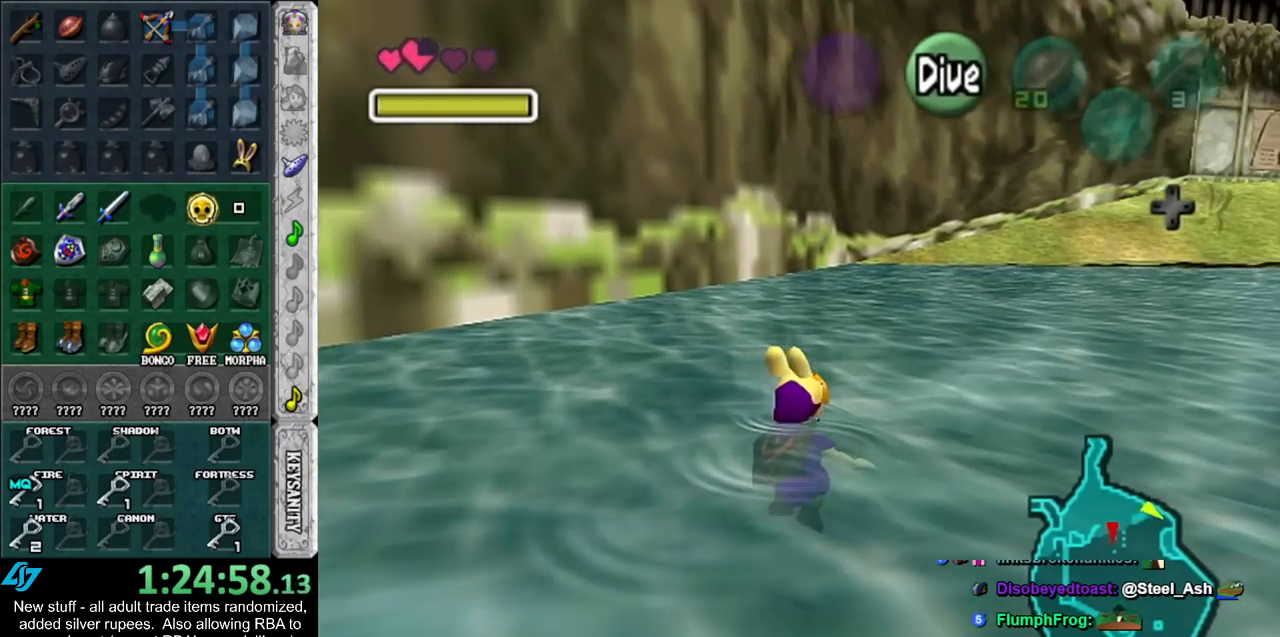
{"buttons": [], "left_stick": "up", "right_stick": "center", "events": [[233, "B", "down"], [333, "B", "up"], [433, "B", "down"], [483, "B", "up"]]}
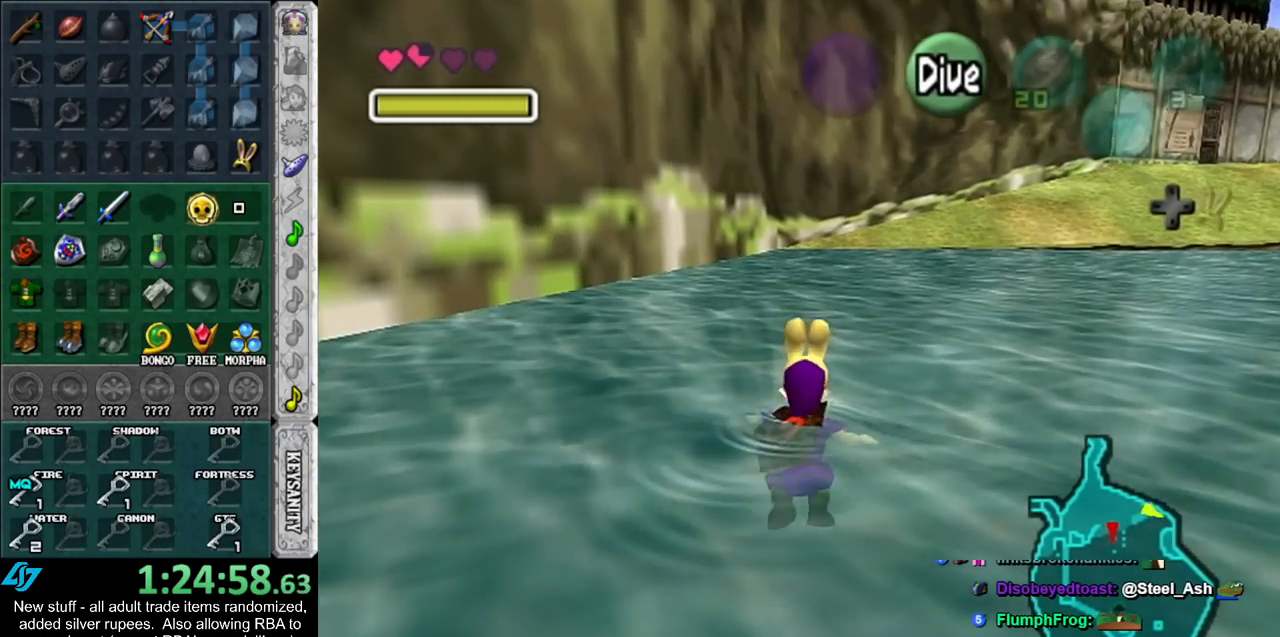
{"buttons": [], "left_stick": "up", "right_stick": "center", "events": [[83, "B", "down"], [133, "B", "up"], [233, "B", "down"], [300, "B", "up"], [400, "B", "down"], [483, "B", "up"]]}
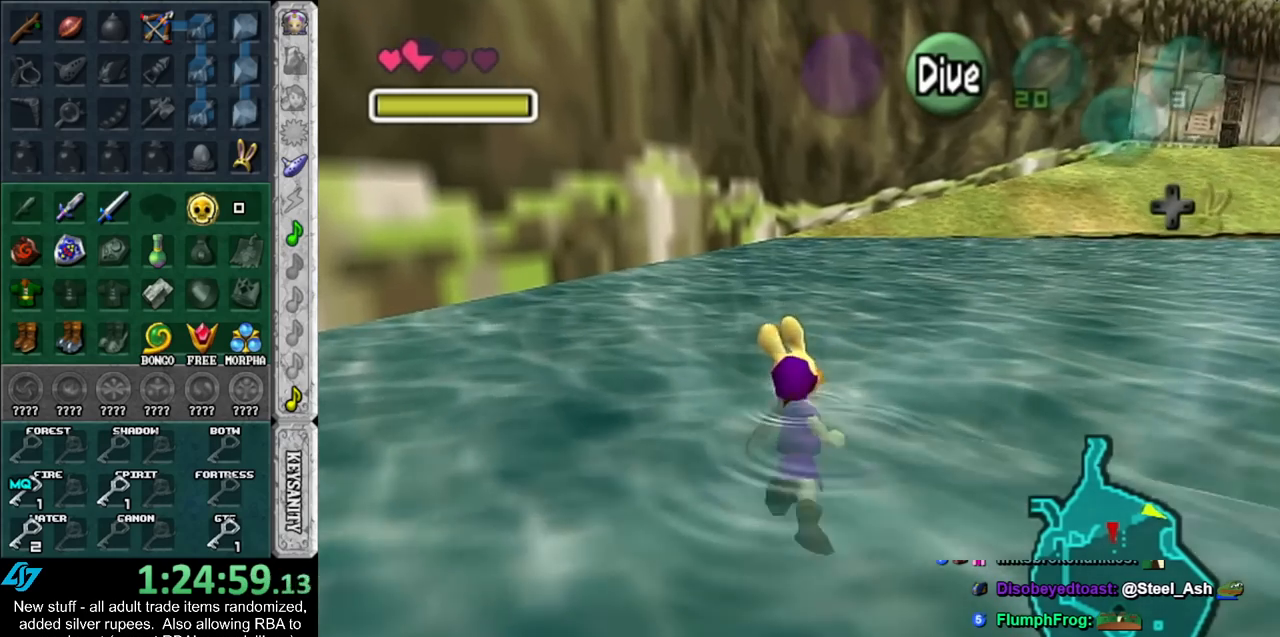
{"buttons": ["B"], "left_stick": "up", "right_stick": "center", "events": [[83, "B", "down"], [133, "B", "up"], [233, "B", "down"], [333, "B", "up"], [417, "B", "down"]]}
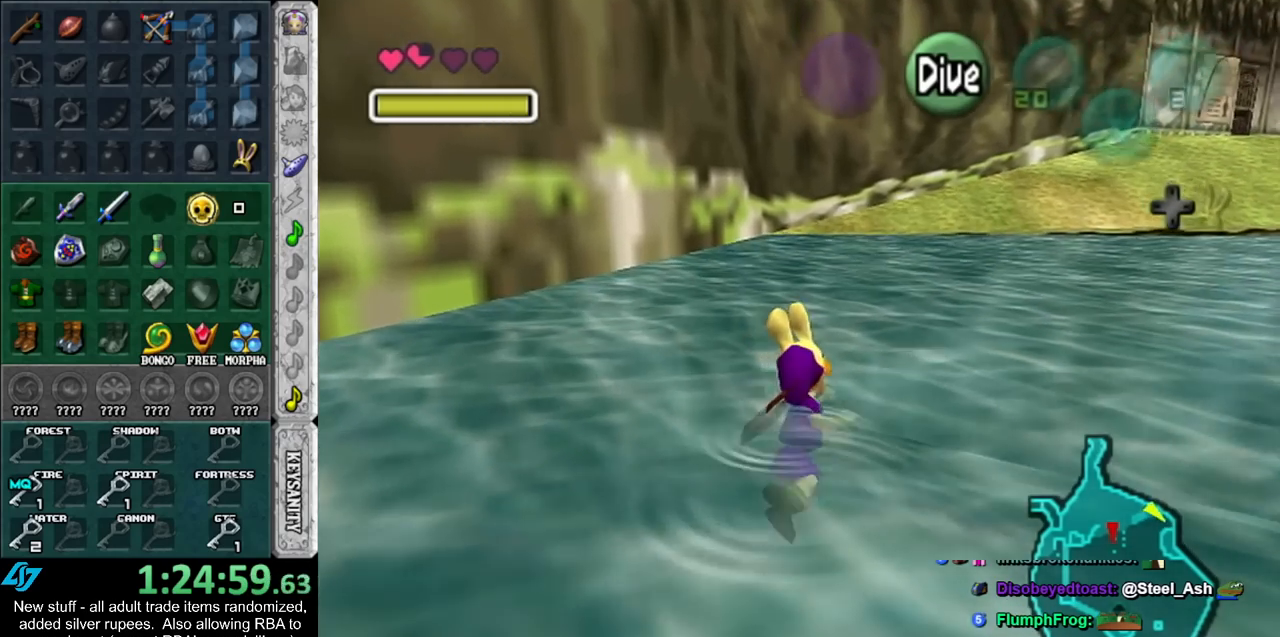
{"buttons": ["B"], "left_stick": "up", "right_stick": "center", "events": [[17, "B", "up"], [117, "B", "down"], [167, "B", "up"], [267, "B", "down"], [367, "B", "up"], [417, "B", "down"]]}
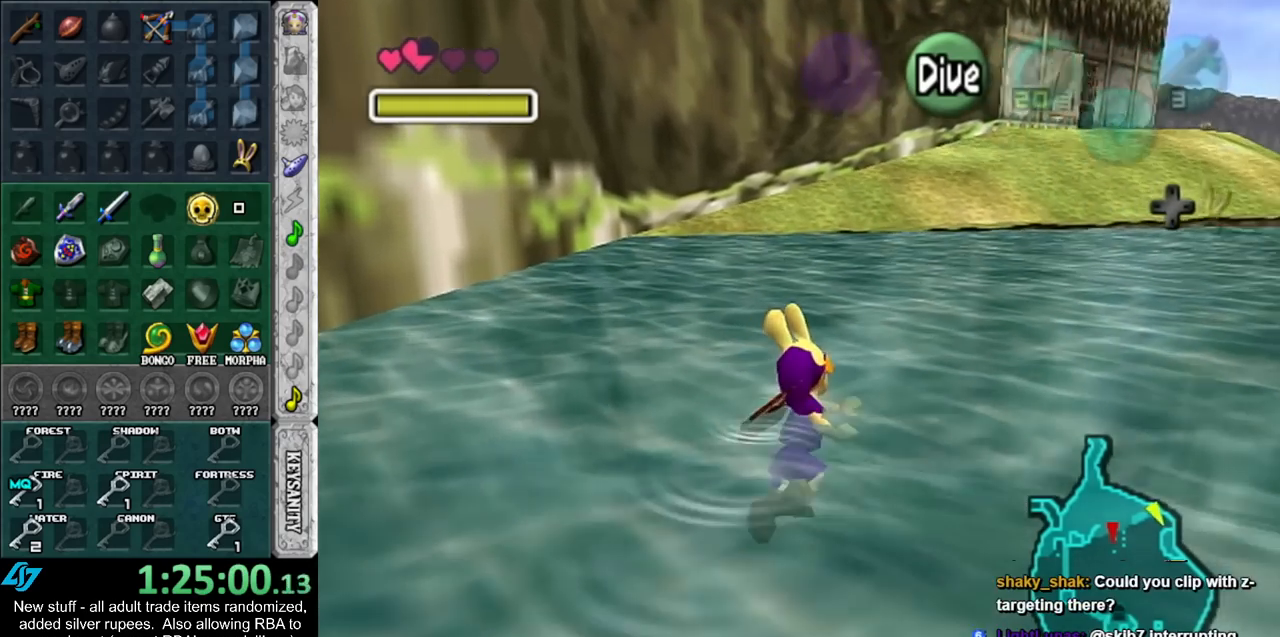
{"buttons": ["B"], "left_stick": "up", "right_stick": "center", "events": [[17, "B", "up"], [117, "B", "down"], [167, "B", "up"], [267, "B", "down"], [367, "B", "up"], [417, "B", "down"]]}
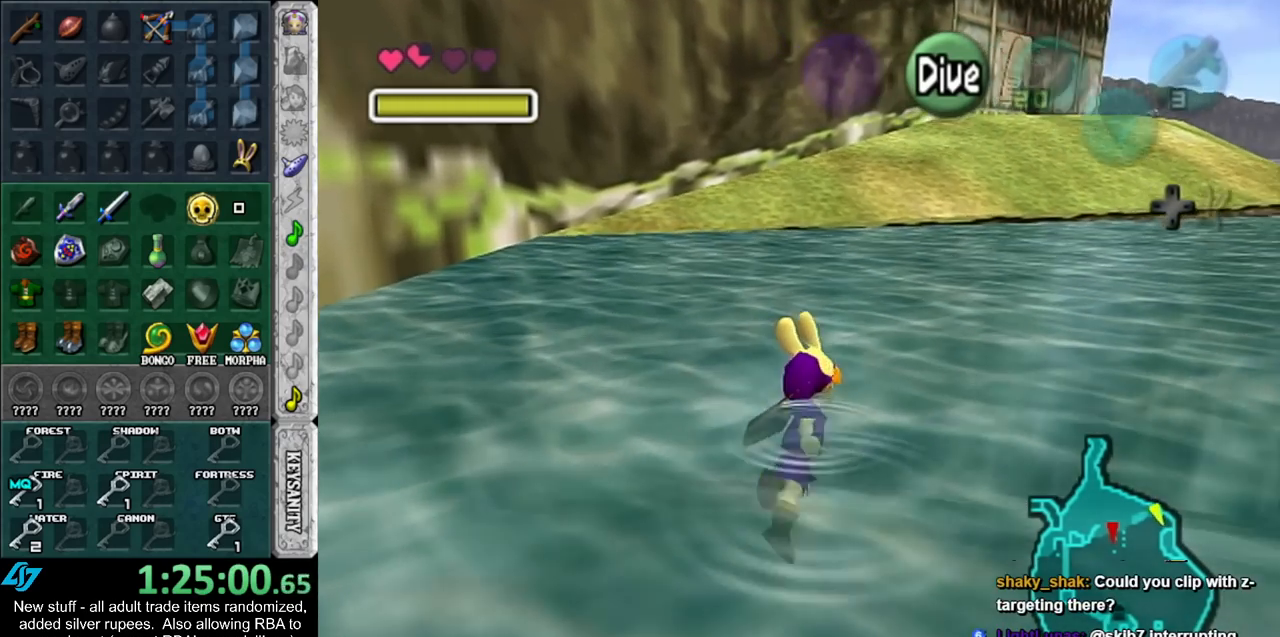
{"buttons": ["B"], "left_stick": "up", "right_stick": "center", "events": [[17, "B", "up"], [117, "B", "down"], [217, "B", "up"], [300, "B", "down"], [367, "B", "up"], [450, "B", "down"]]}
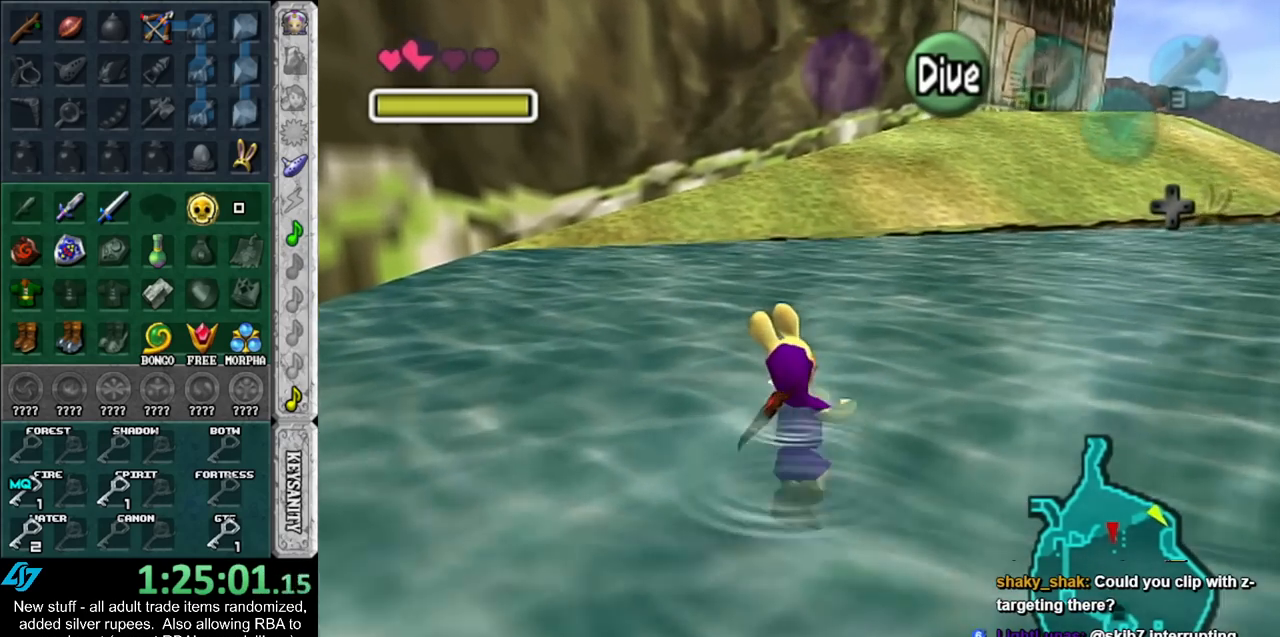
{"buttons": ["B"], "left_stick": "up", "right_stick": "center", "events": [[50, "B", "up"], [133, "B", "down"], [200, "B", "up"], [300, "B", "down"], [367, "B", "up"], [450, "B", "down"]]}
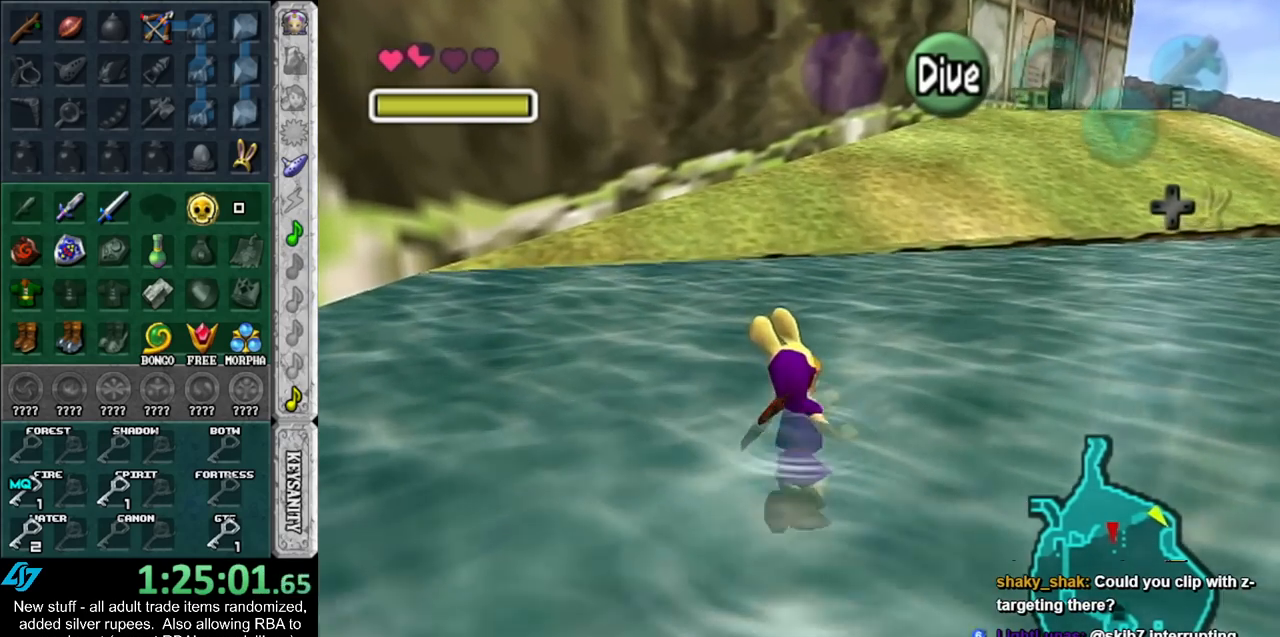
{"buttons": ["B"], "left_stick": "up", "right_stick": "center", "events": [[50, "B", "up"], [150, "B", "down"], [200, "B", "up"], [300, "B", "down"], [400, "B", "up"], [483, "B", "down"]]}
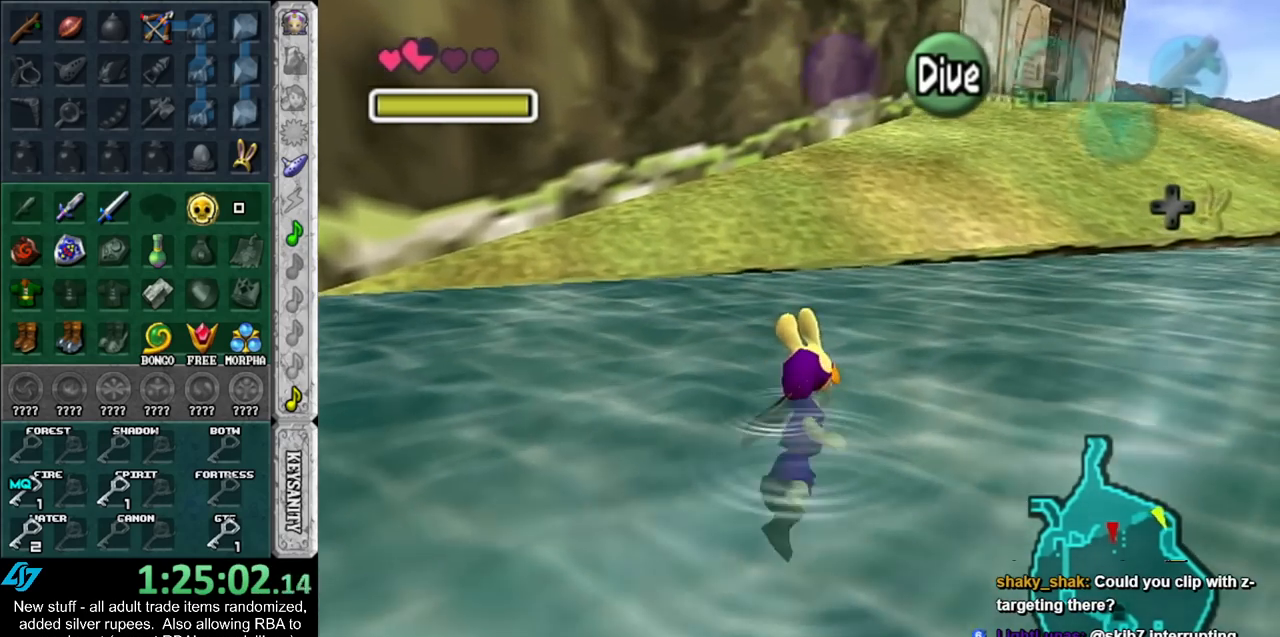
{"buttons": ["B"], "left_stick": "up", "right_stick": "center", "events": [[50, "B", "up"], [183, "B", "down"], [233, "B", "up"], [333, "B", "down"], [383, "B", "up"], [483, "B", "down"]]}
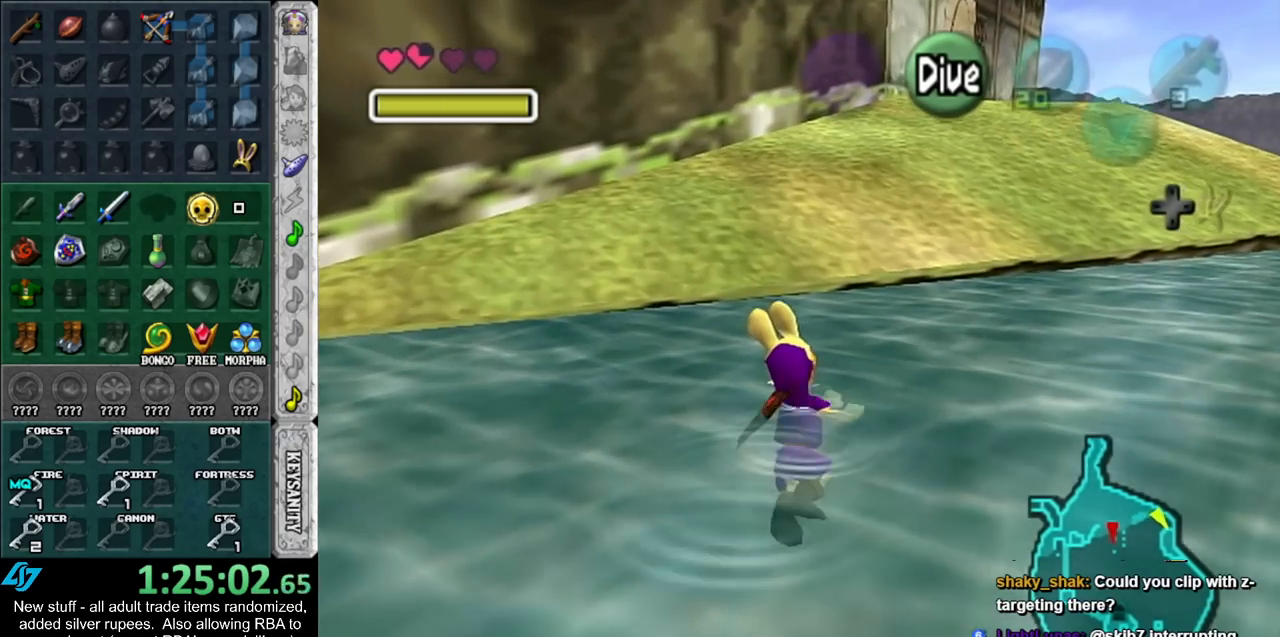
{"buttons": [], "left_stick": "up", "right_stick": "center", "events": [[83, "B", "up"], [183, "B", "down"], [267, "B", "up"], [333, "B", "down"], [433, "B", "up"]]}
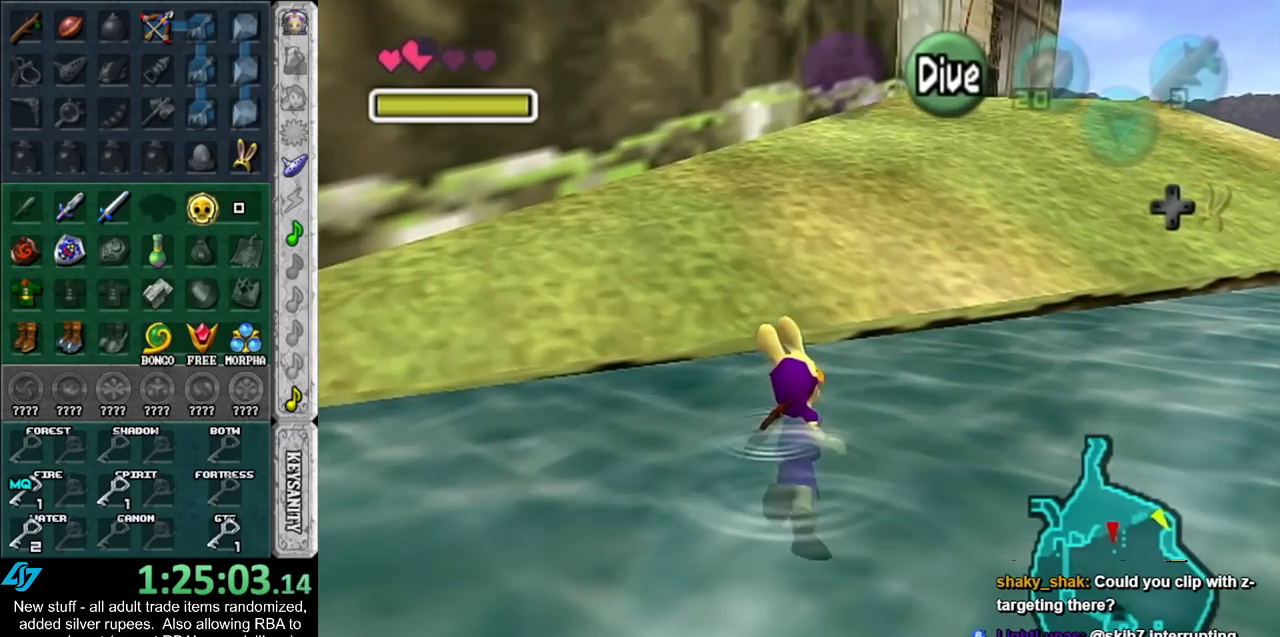
{"buttons": [], "left_stick": "up", "right_stick": "center", "events": [[300, "A", "down"], [417, "A", "up"]]}
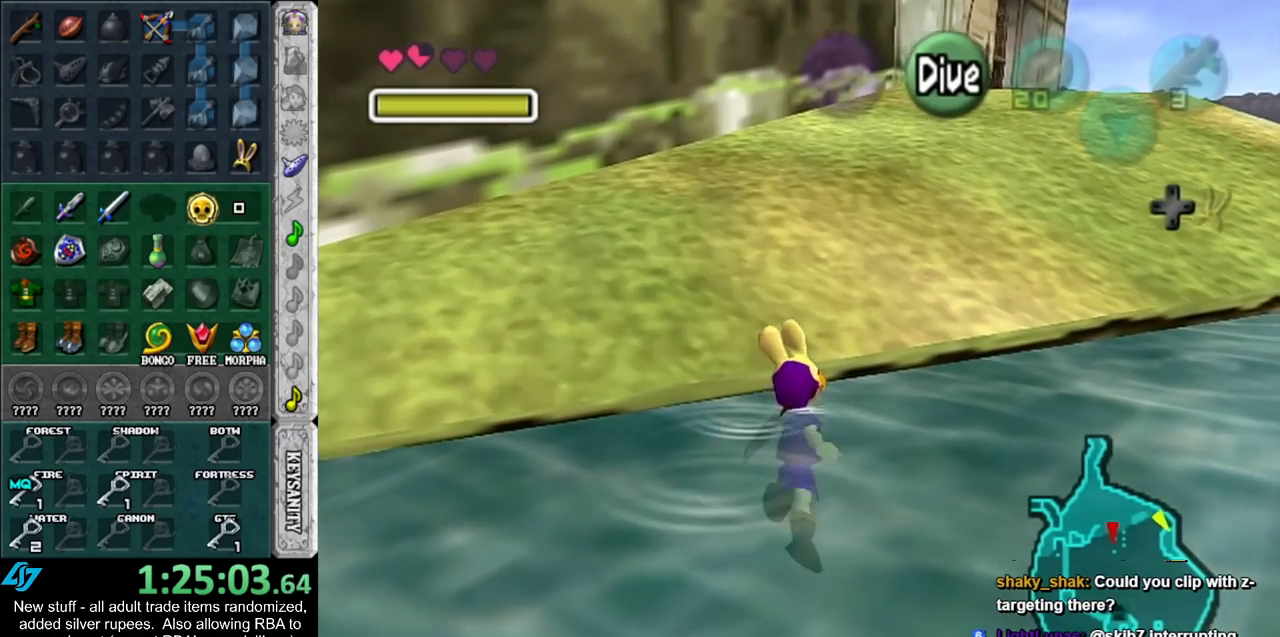
{"buttons": [], "left_stick": "up", "right_stick": "center", "events": []}
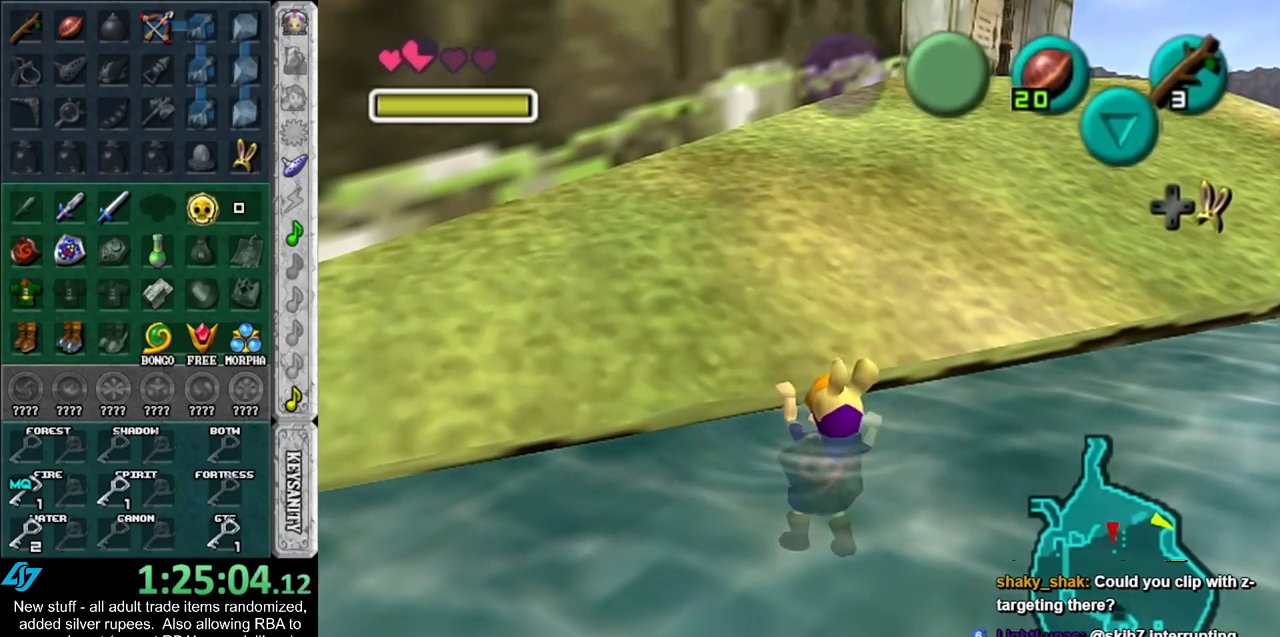
{"buttons": [], "left_stick": "up", "right_stick": "center", "events": []}
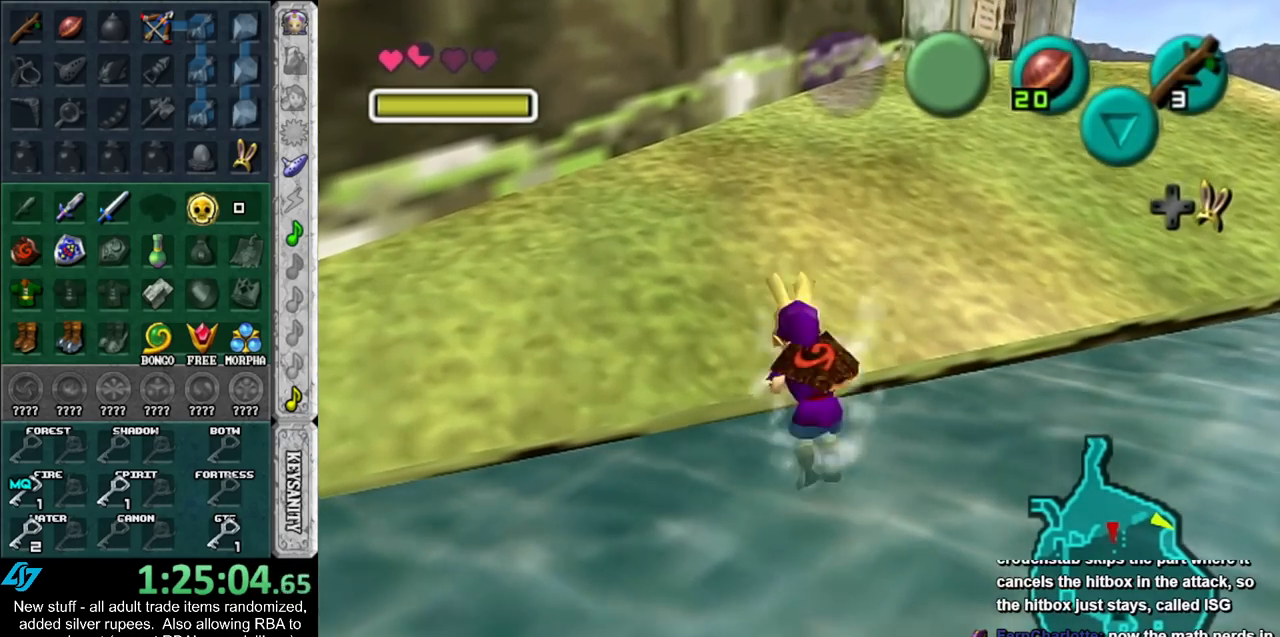
{"buttons": [], "left_stick": "up", "right_stick": "center", "events": []}
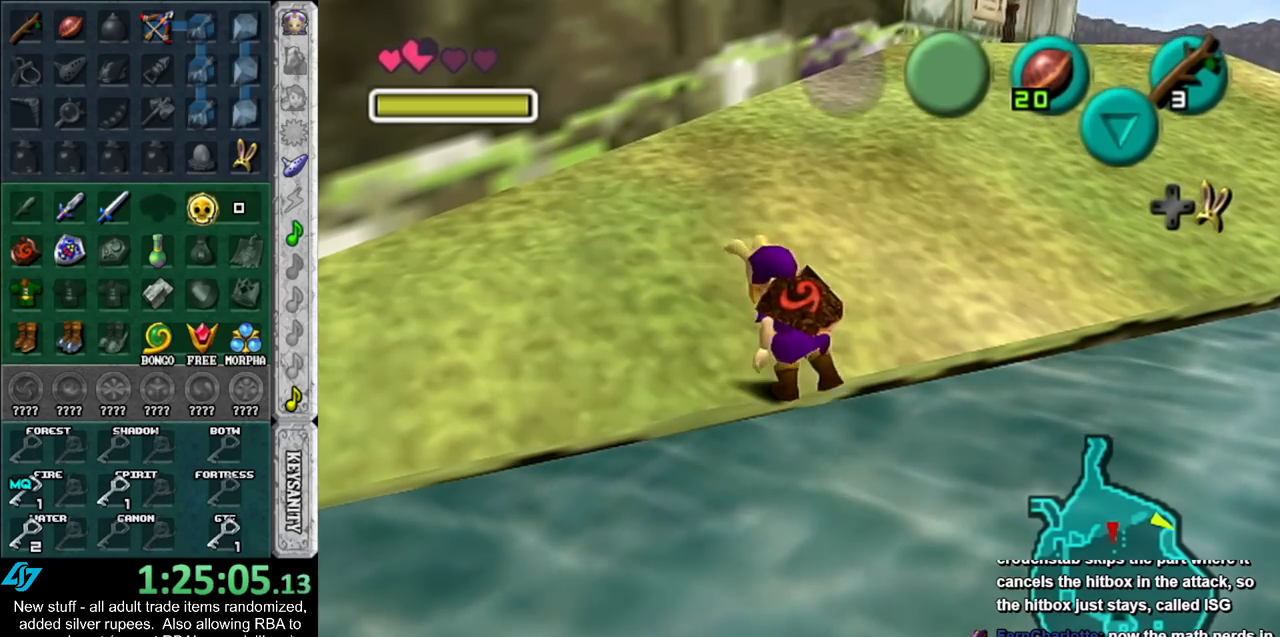
{"buttons": [], "left_stick": "up", "right_stick": "center", "events": []}
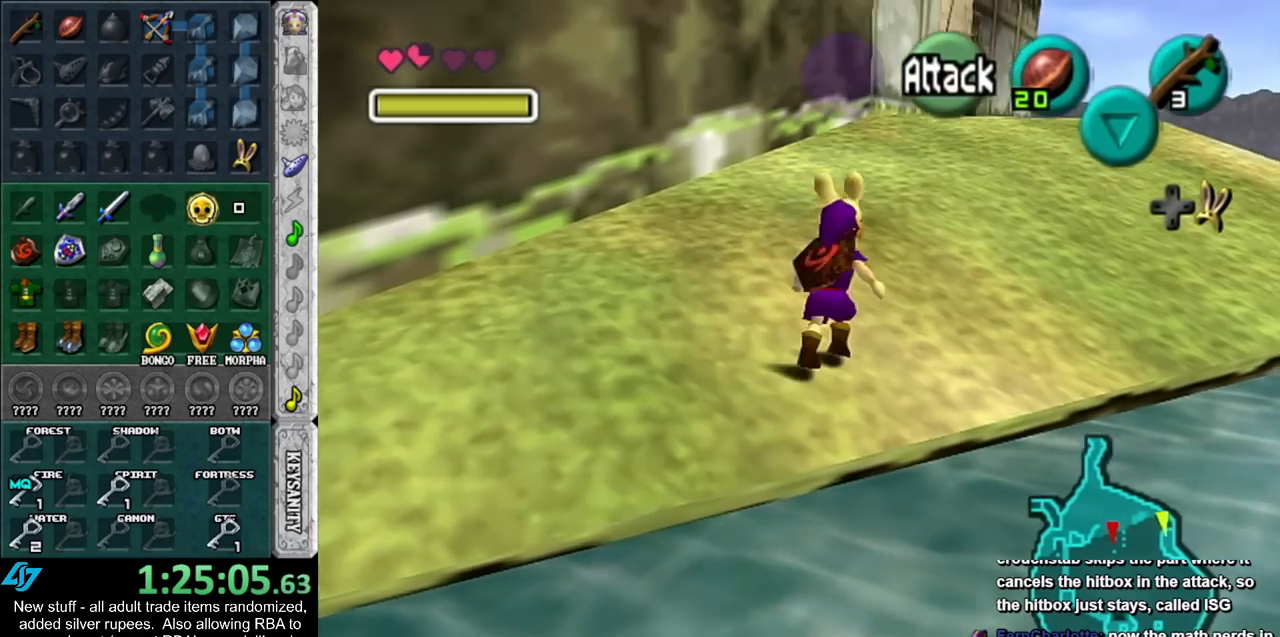
{"buttons": [], "left_stick": "up", "right_stick": "center", "events": []}
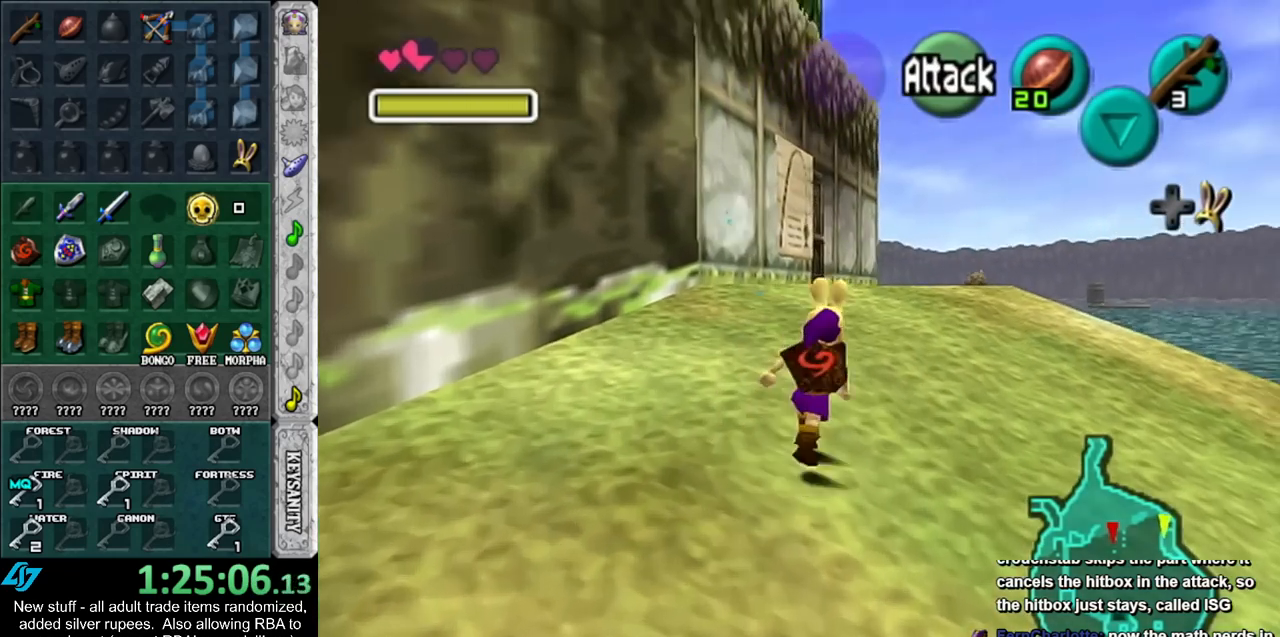
{"buttons": [], "left_stick": "up", "right_stick": "center", "events": []}
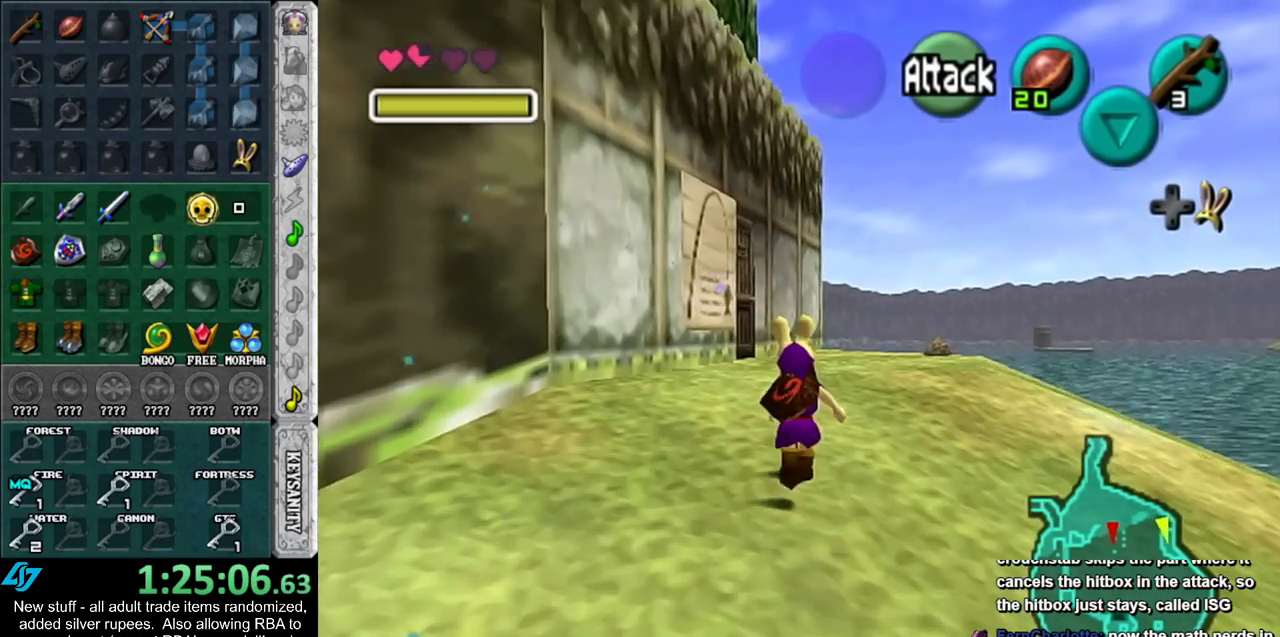
{"buttons": [], "left_stick": "up", "right_stick": "center", "events": []}
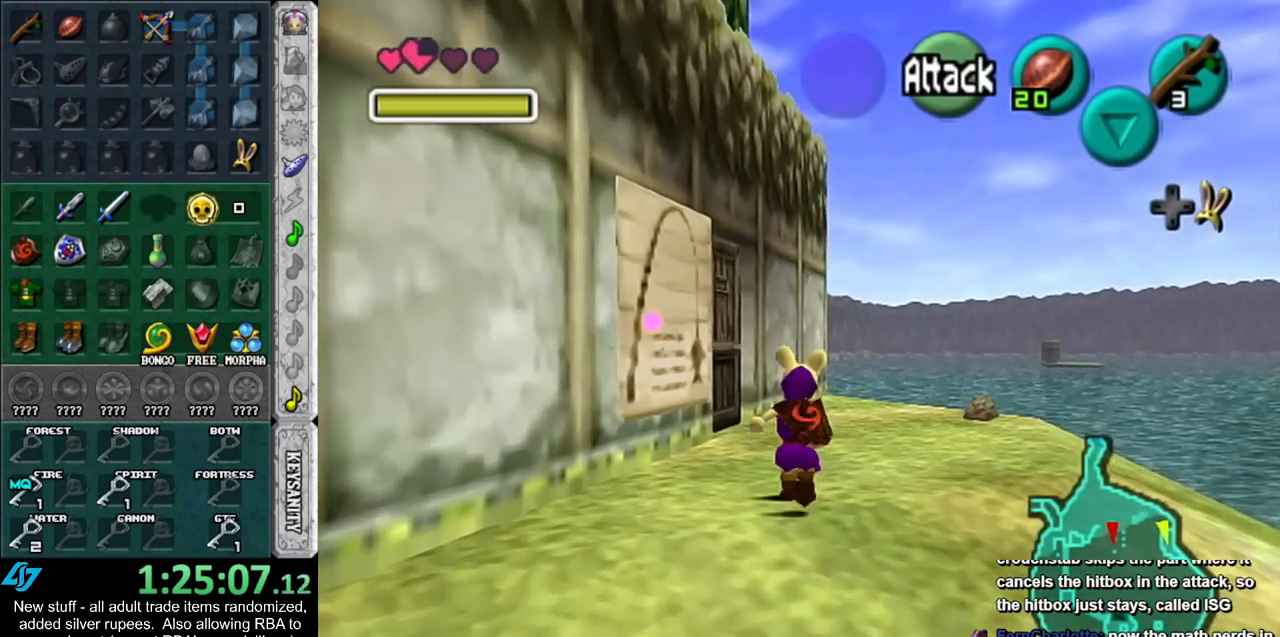
{"buttons": ["A"], "left_stick": "up-left", "right_stick": "center", "events": [[300, "left_stick", "up-left"], [483, "A", "down"]]}
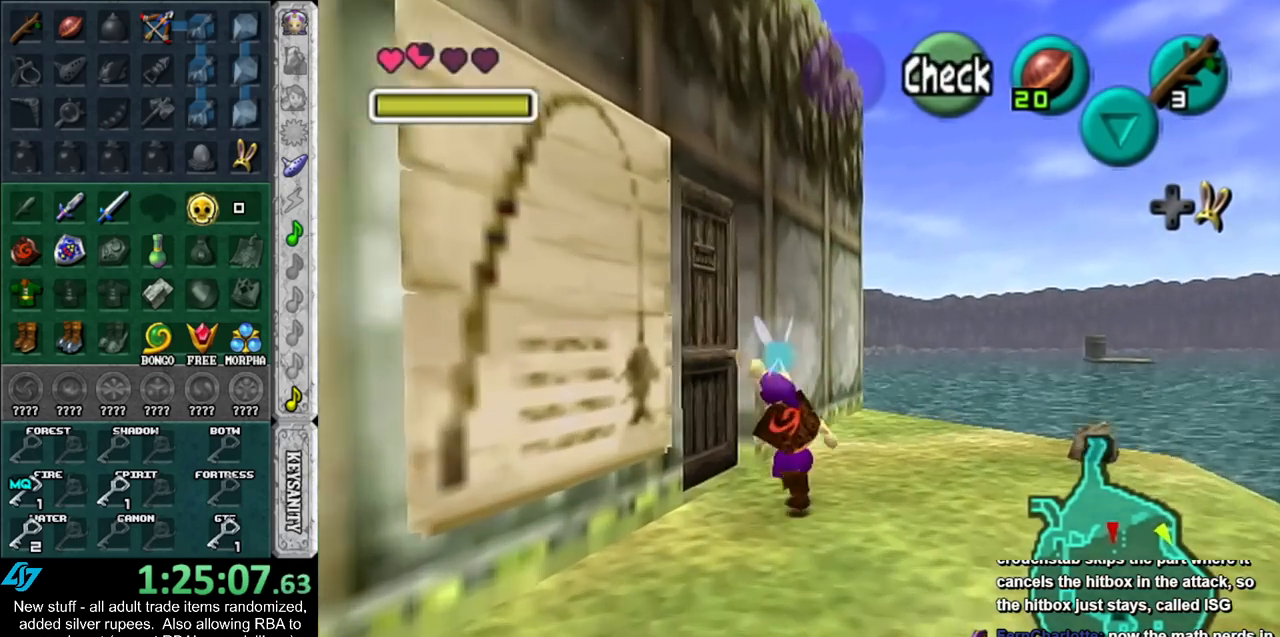
{"buttons": [], "left_stick": "up", "right_stick": "center", "events": [[17, "left_stick", "center"], [83, "A", "up"], [133, "A", "down"], [233, "A", "up"], [300, "A", "down"], [400, "A", "up"], [450, "left_stick", "up"]]}
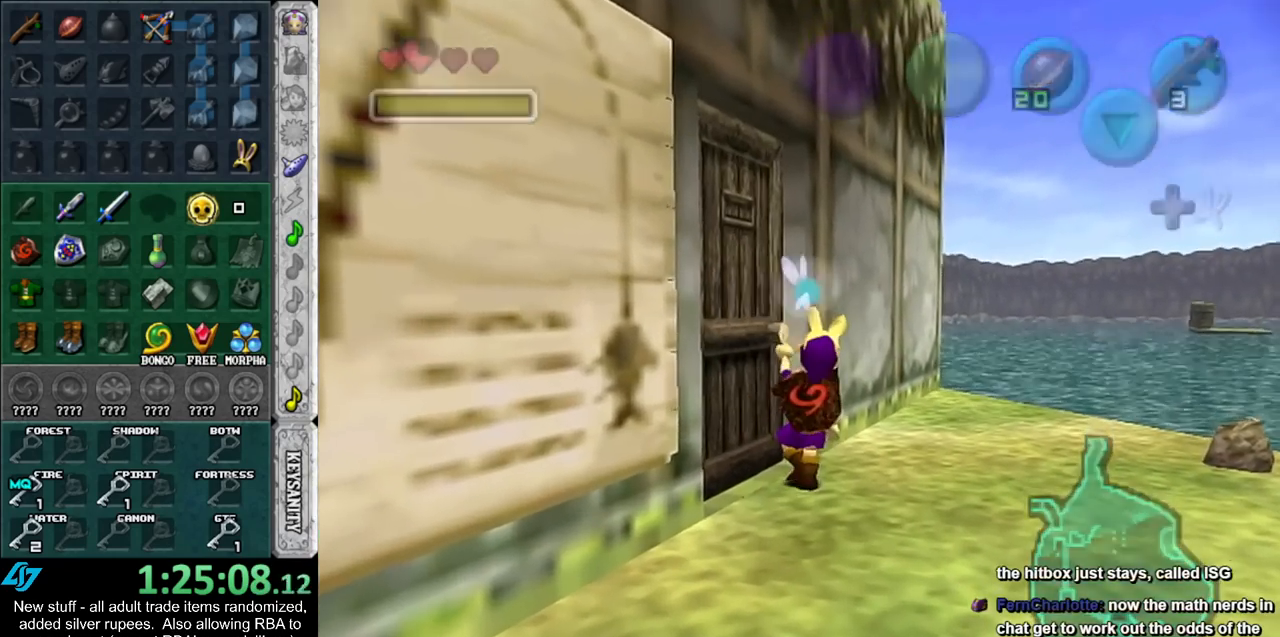
{"buttons": [], "left_stick": "up", "right_stick": "center", "events": []}
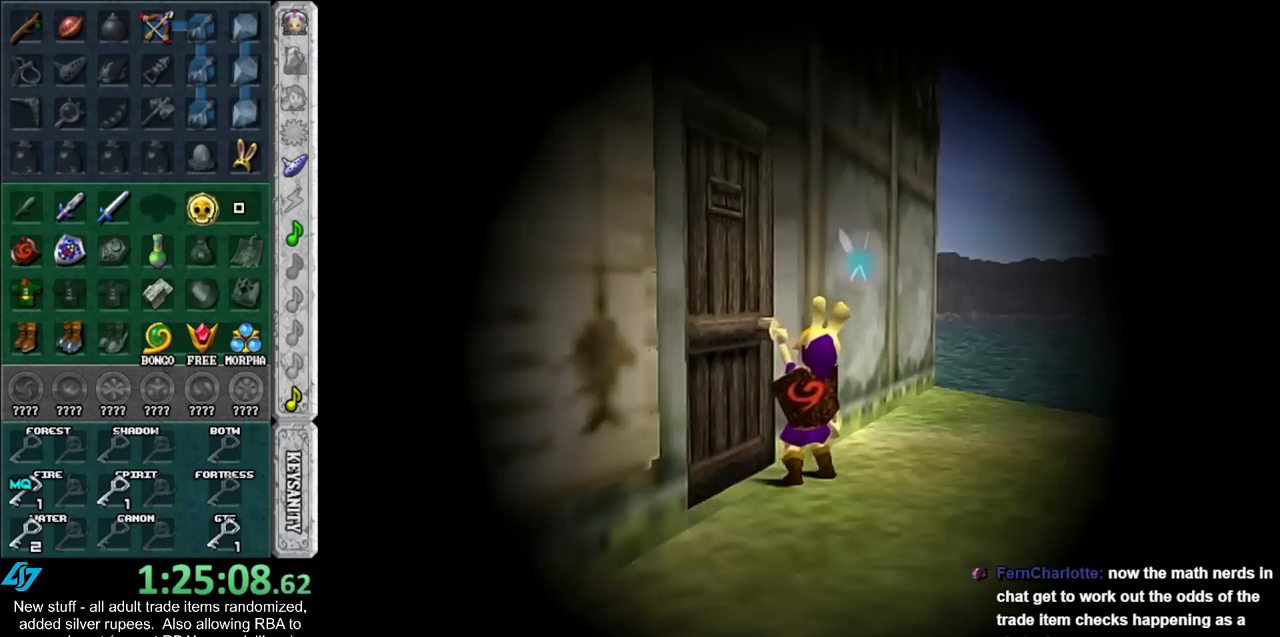
{"buttons": [], "left_stick": "up", "right_stick": "center", "events": []}
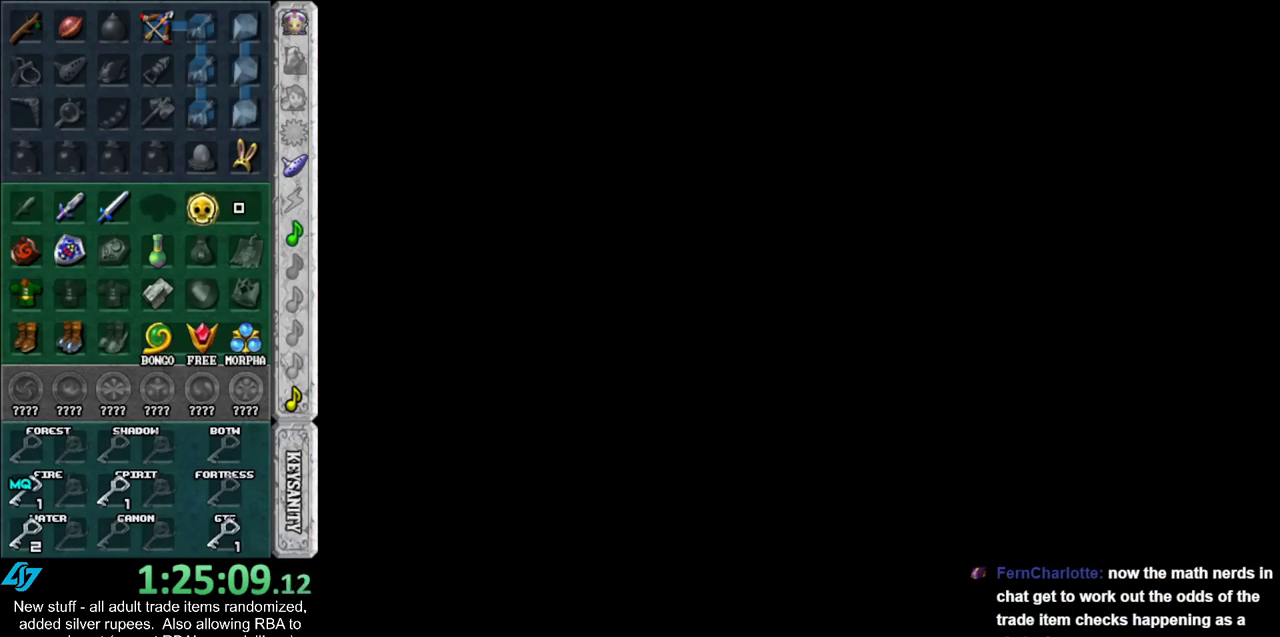
{"buttons": [], "left_stick": "up", "right_stick": "center", "events": []}
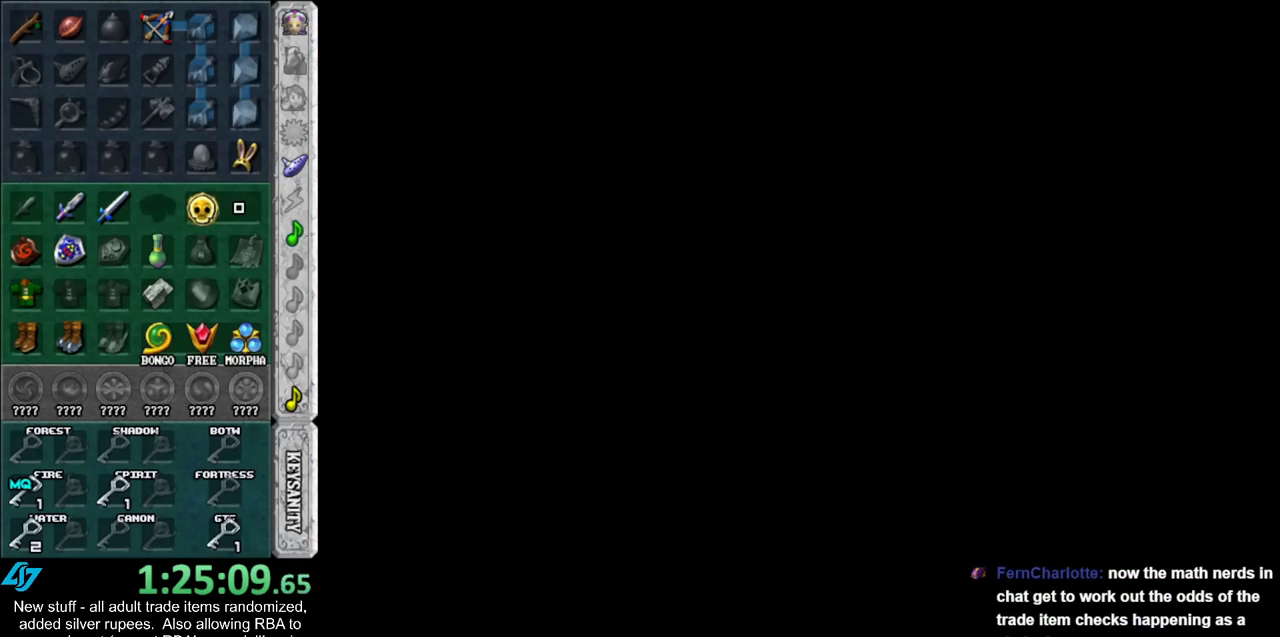
{"buttons": [], "left_stick": "up", "right_stick": "center", "events": []}
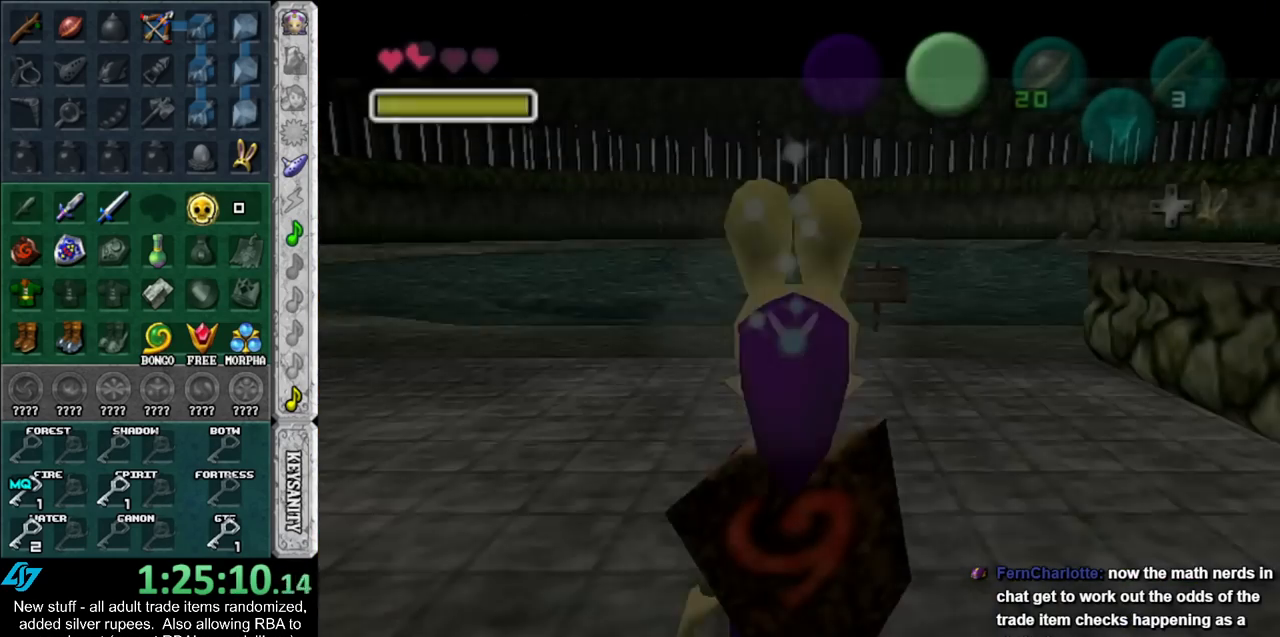
{"buttons": [], "left_stick": "up-right", "right_stick": "center", "events": [[483, "left_stick", "up-right"]]}
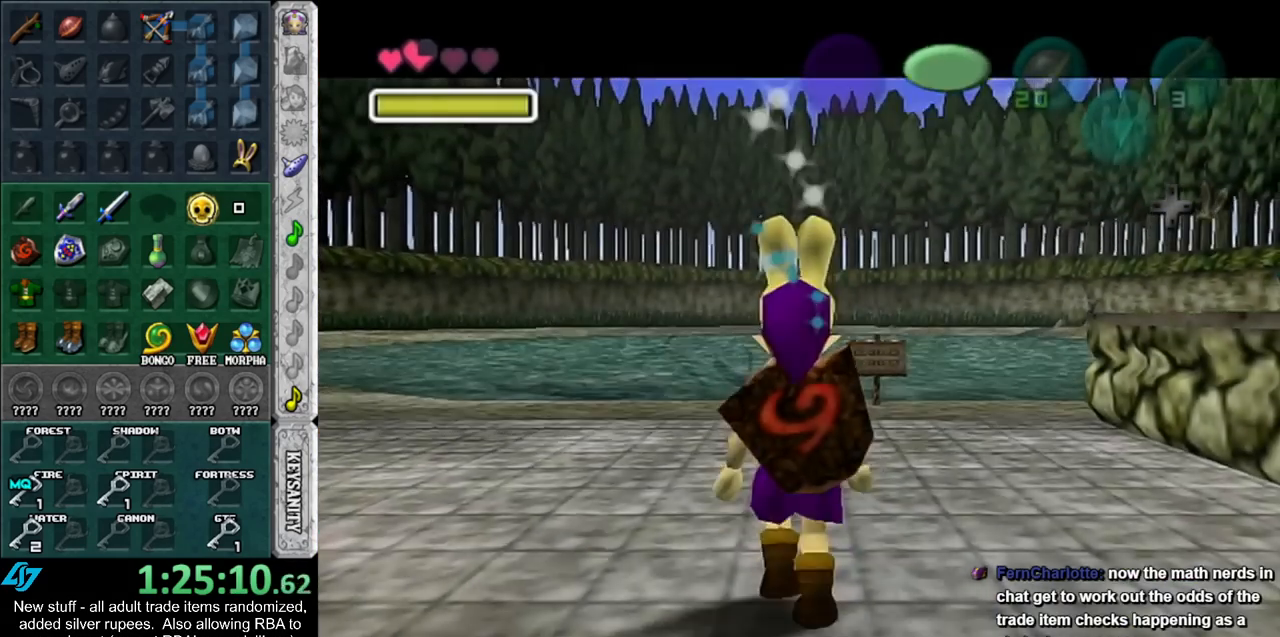
{"buttons": [], "left_stick": "center", "right_stick": "center", "events": [[367, "A", "down"], [417, "A", "up"], [450, "left_stick", "center"]]}
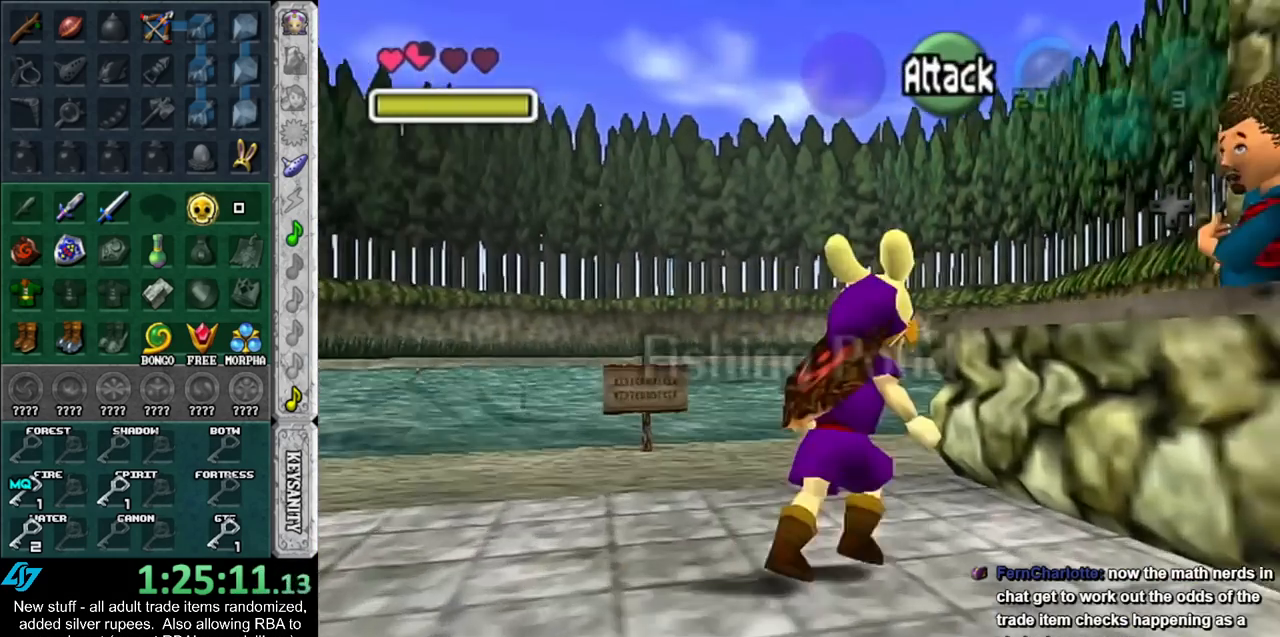
{"buttons": ["A", "B"], "left_stick": "center", "right_stick": "center", "events": [[17, "A", "down"], [83, "A", "up"], [167, "A", "down"], [233, "A", "up"], [300, "A", "down"], [367, "A", "up"], [450, "B", "down"], [483, "A", "down"]]}
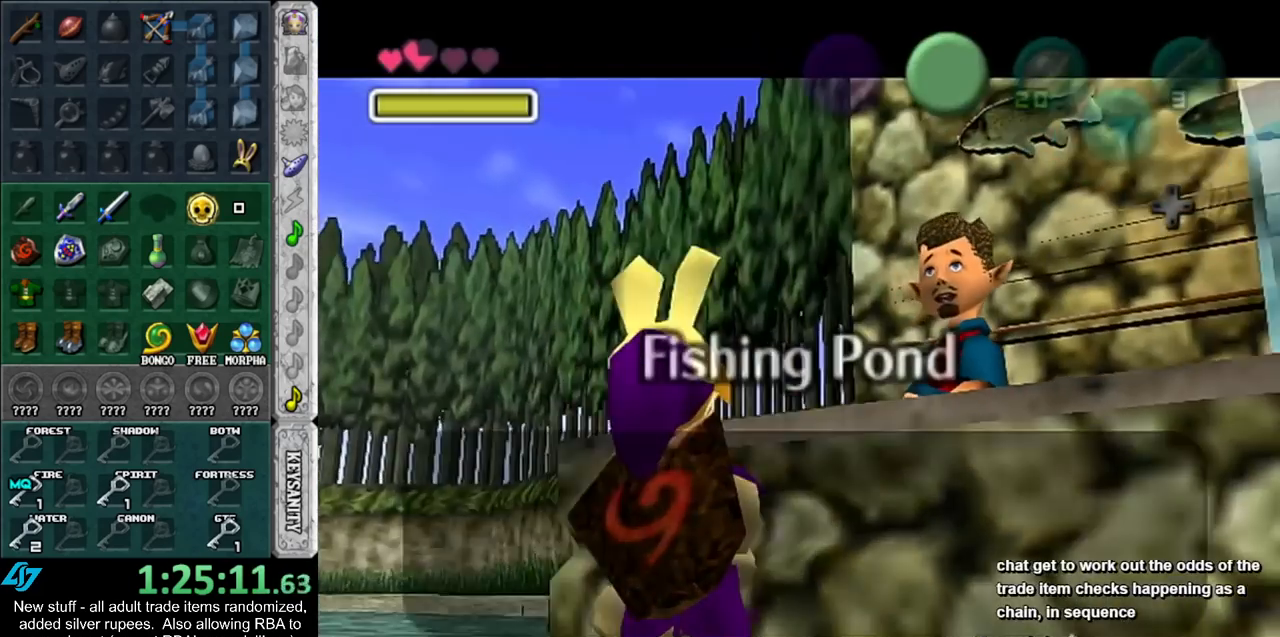
{"buttons": [], "left_stick": "center", "right_stick": "center", "events": [[17, "A", "up"], [50, "B", "up"], [117, "A", "down"], [117, "B", "down"], [183, "A", "up"], [183, "B", "up"], [267, "A", "down"], [267, "B", "down"], [300, "A", "up"], [333, "B", "up"], [400, "A", "down"], [400, "B", "down"], [450, "A", "up"], [450, "B", "up"]]}